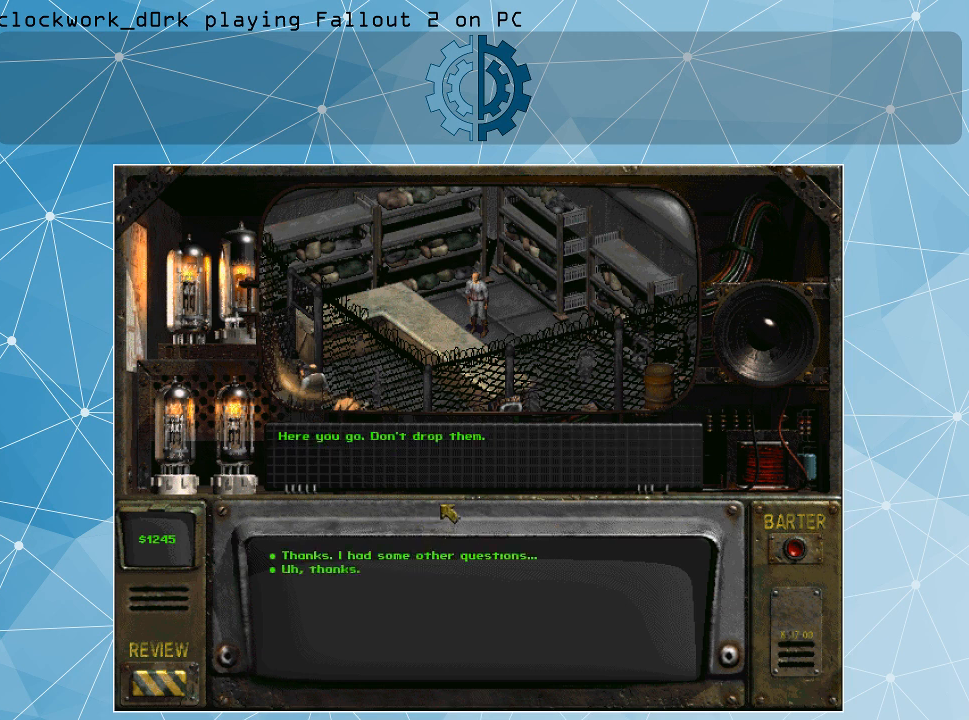
Gameplay with keyboard and mouse; each line is a JSON object with the keys and mouse buttons held at the frame after it. "events" lists presses ("down") and releases ("up") of ".", "/", "0", "1", "2", "3", "4", "5", "6", "7", "8", "9", "a", "alt_l", "alt_r", "b", "backslash", "backspace", "c", "caps_lock", "comma", "ctrl_l", "ctrl_r", "d", "e", "equals", "f", "g", "h", "i", "j", "k", "l", "lbracket", "m", "minus", "n", "o", "p", "q", "quote", "r", "rbracket", "return", "s", "semicolon", "shift_l", "shift_r", "space", "super", "t", "tab", "tilde", "u", "v", "w", "x", "y", "z", "mouse_left" and "mouse_right" between this image and that frame as [ms after this image, input, new state], when the widget could be followed in between. "mouse_left", "mouse_right" = the "left", "right" buttons of the "mouse" list. No other keys are recorded. Not read: mouse_move.
{"keys": [], "mouse": [], "events": []}
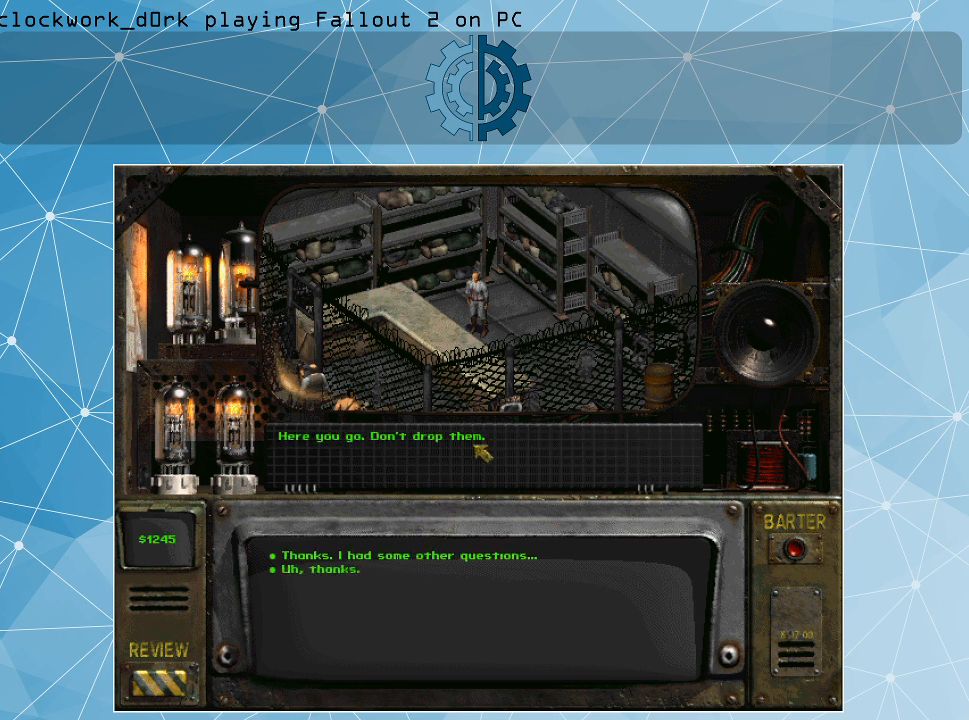
{"keys": [], "mouse": [], "events": []}
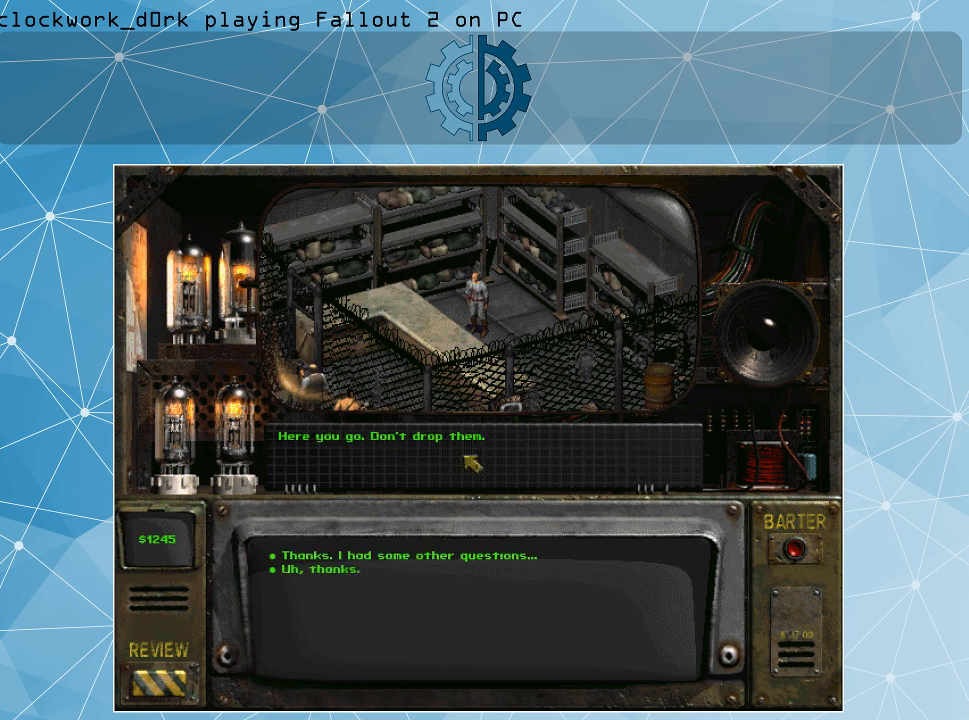
{"keys": [], "mouse": [], "events": []}
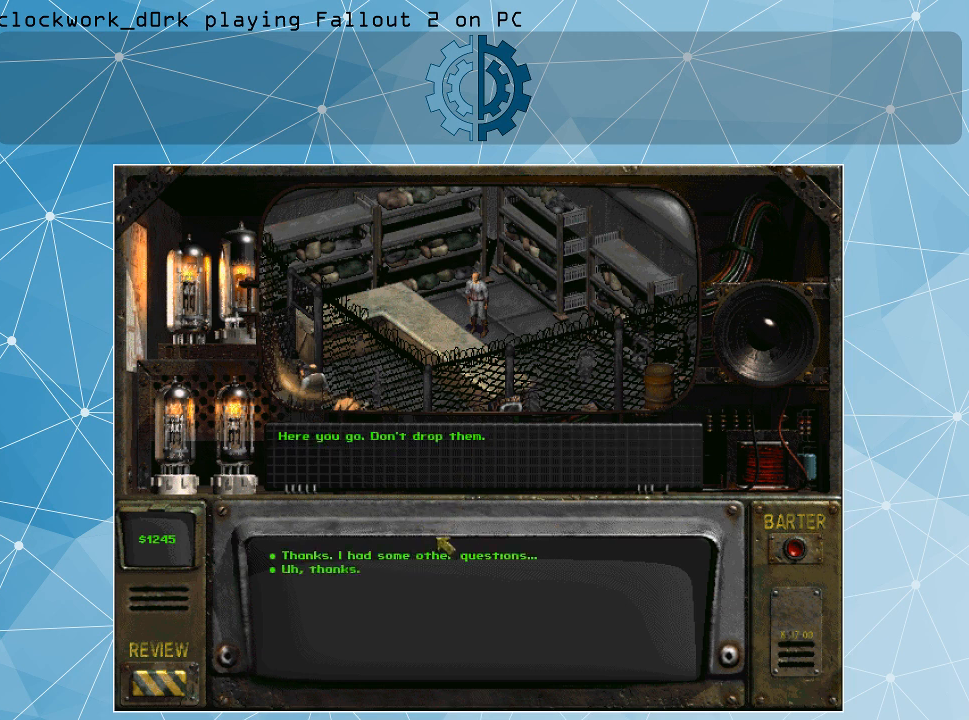
{"keys": [], "mouse": [], "events": []}
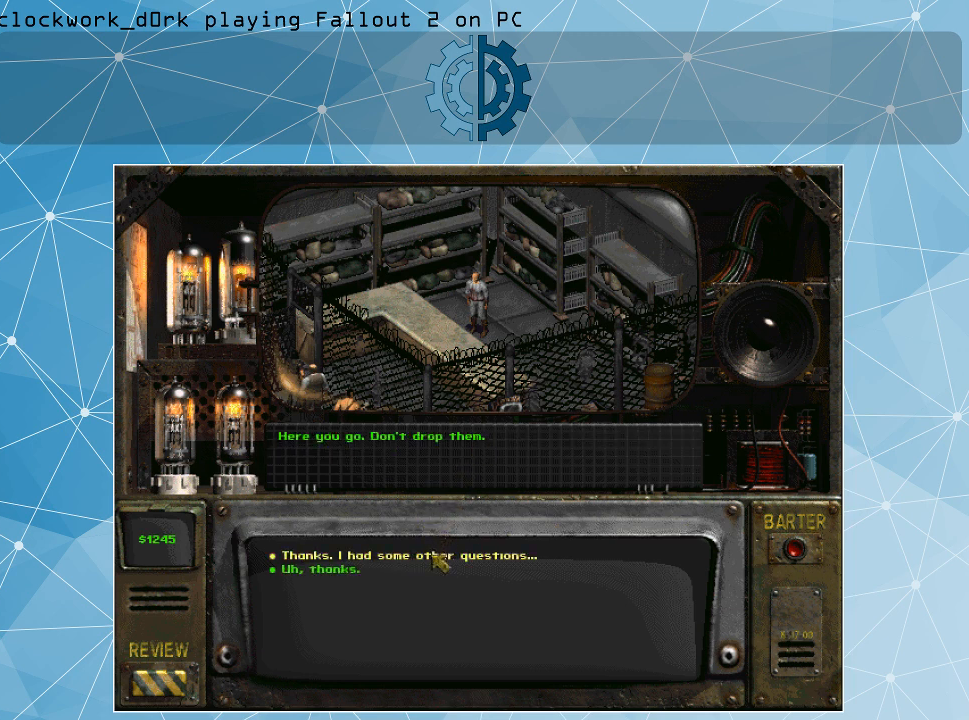
{"keys": [], "mouse": [], "events": []}
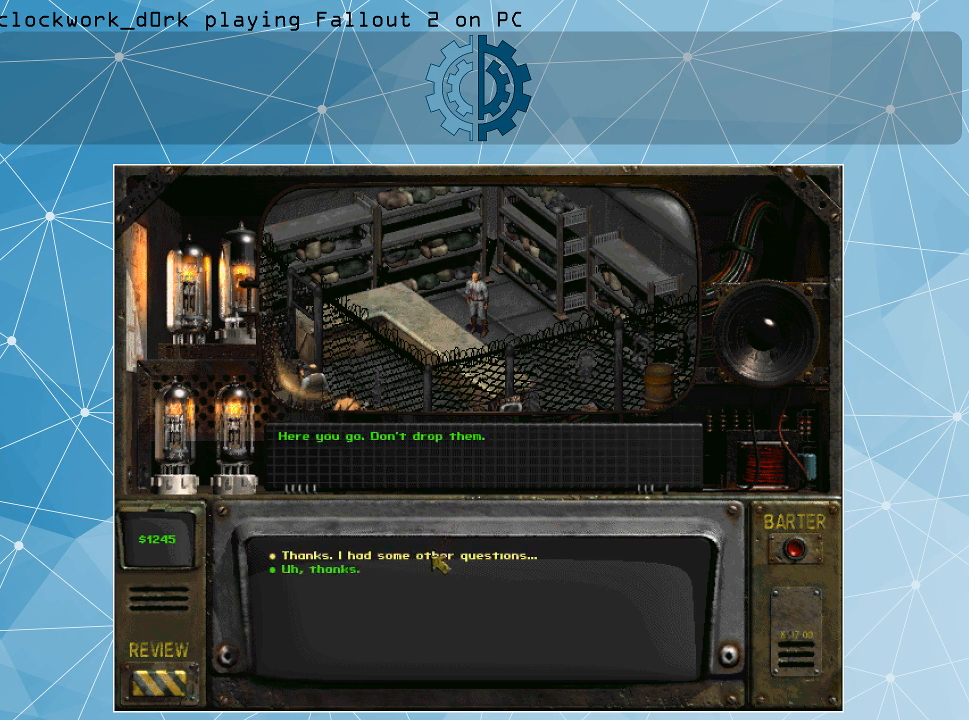
{"keys": [], "mouse": [], "events": []}
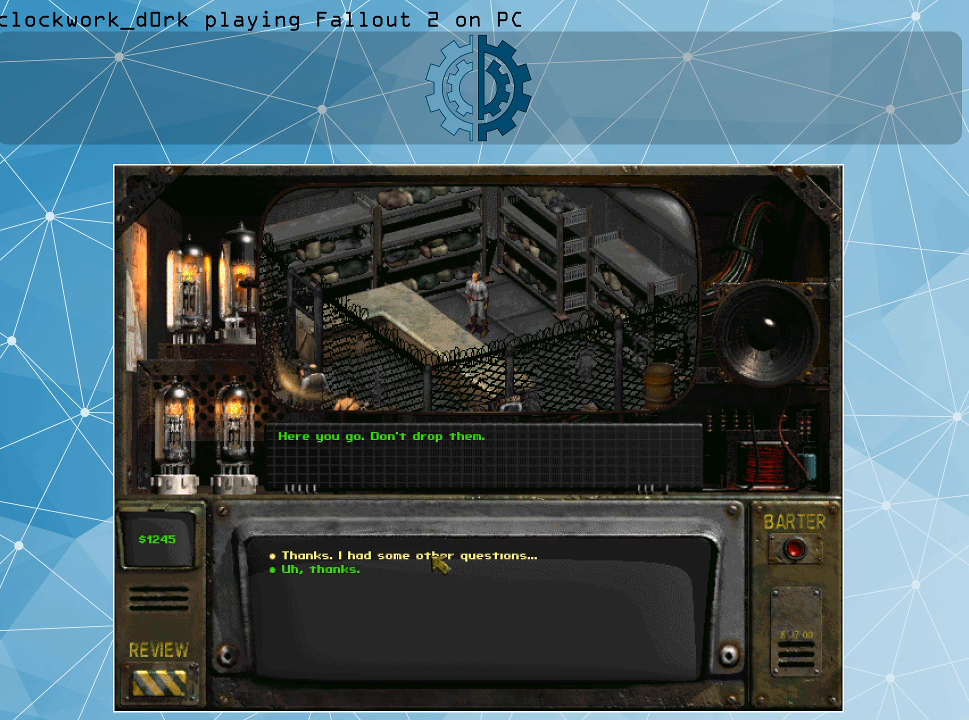
{"keys": [], "mouse": [], "events": []}
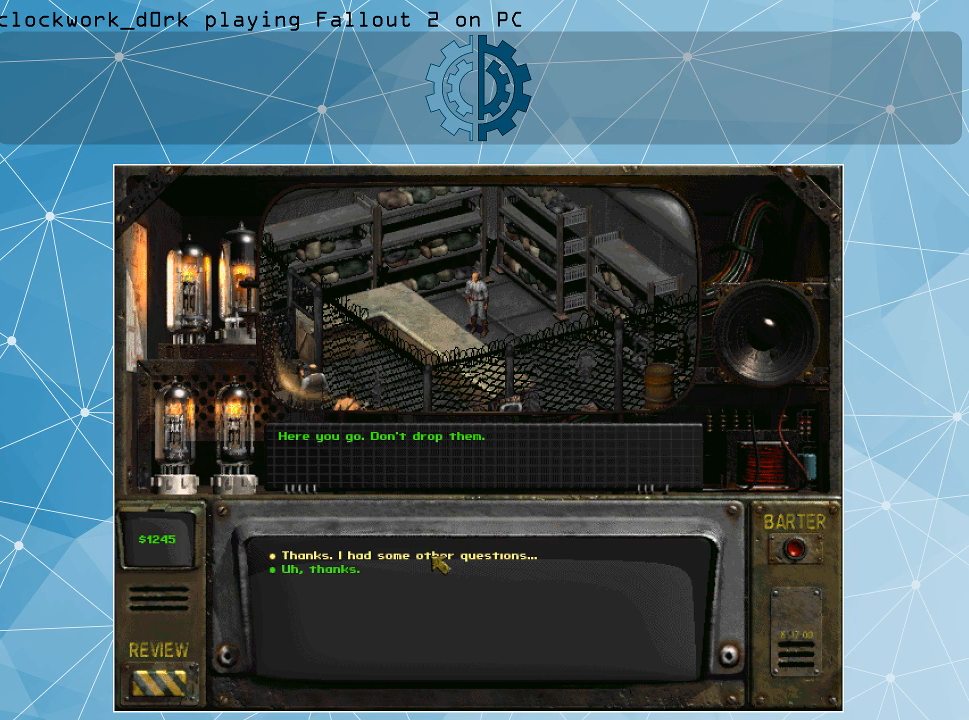
{"keys": [], "mouse": [], "events": []}
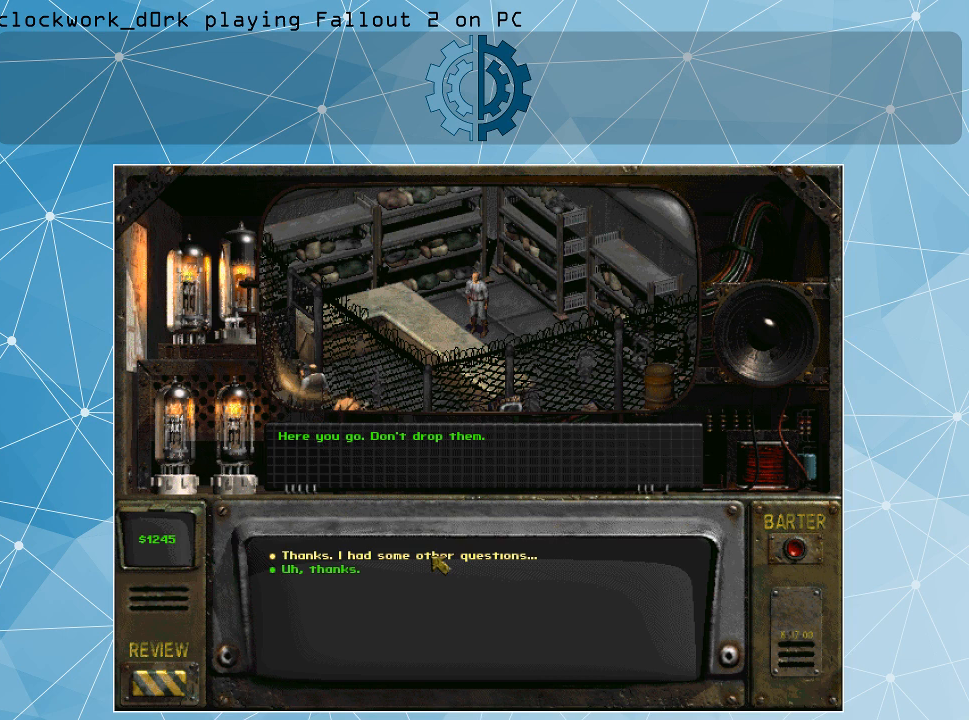
{"keys": [], "mouse": [], "events": []}
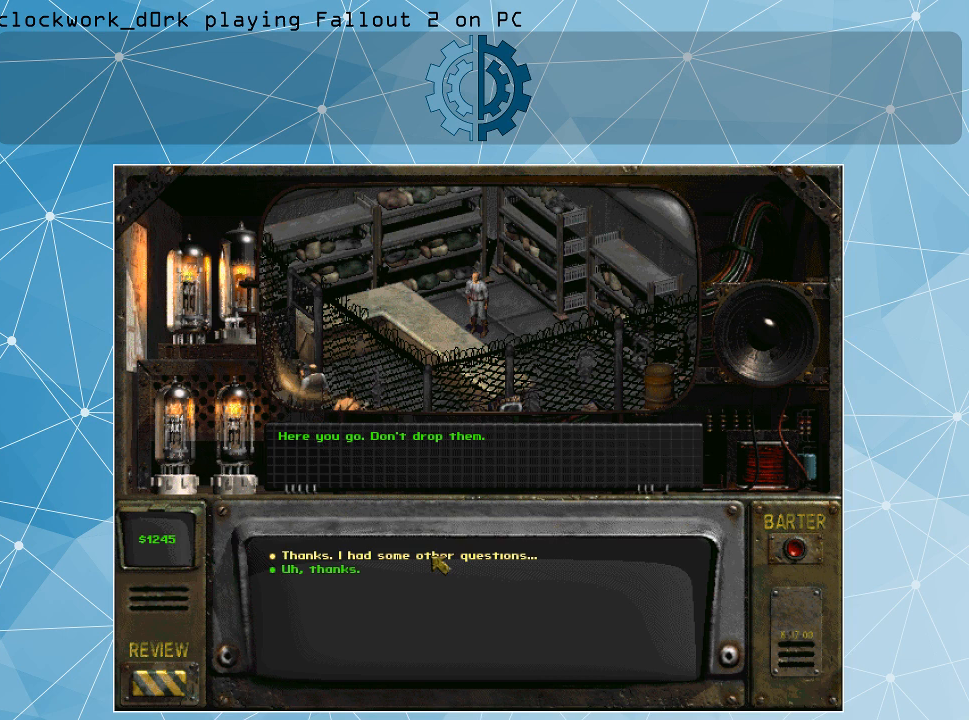
{"keys": [], "mouse": [], "events": [[367, "mouse_left", "down"], [467, "mouse_left", "up"]]}
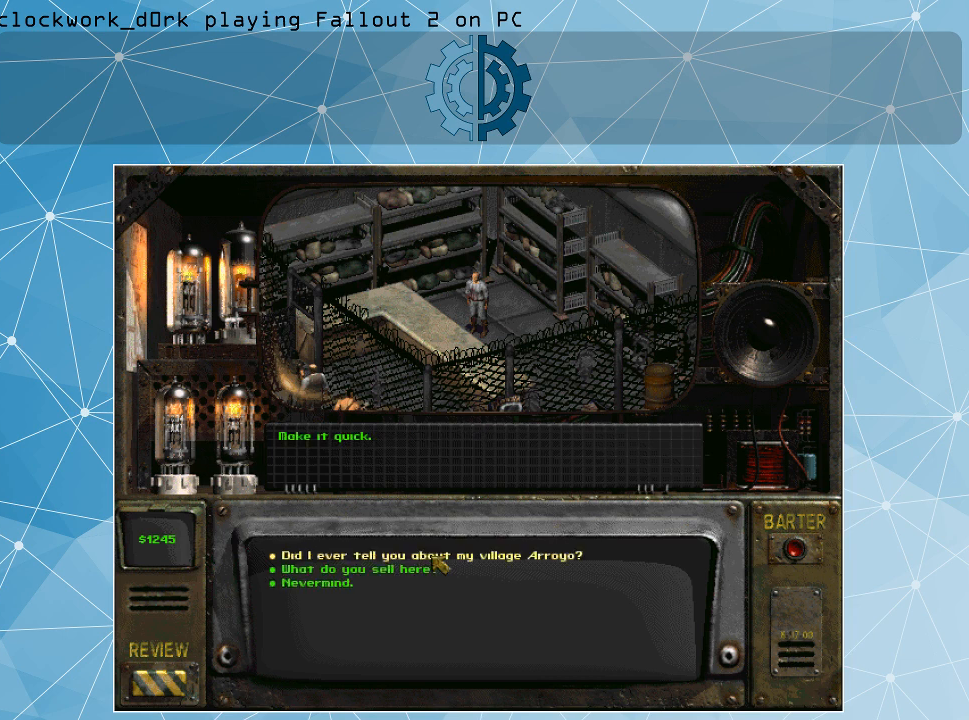
{"keys": [], "mouse": [], "events": []}
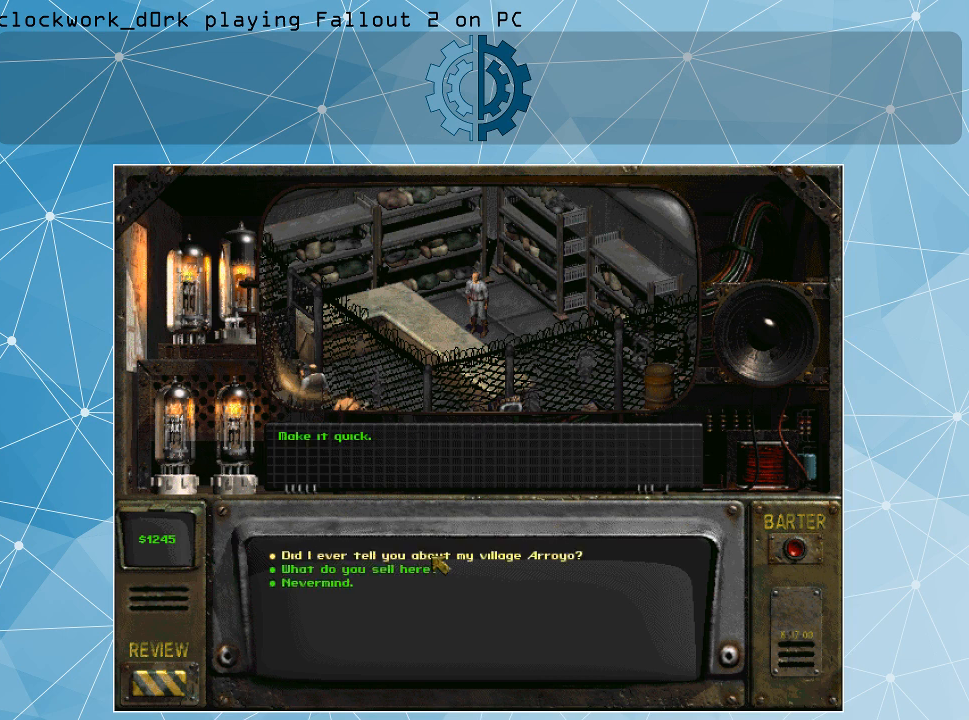
{"keys": [], "mouse": [], "events": []}
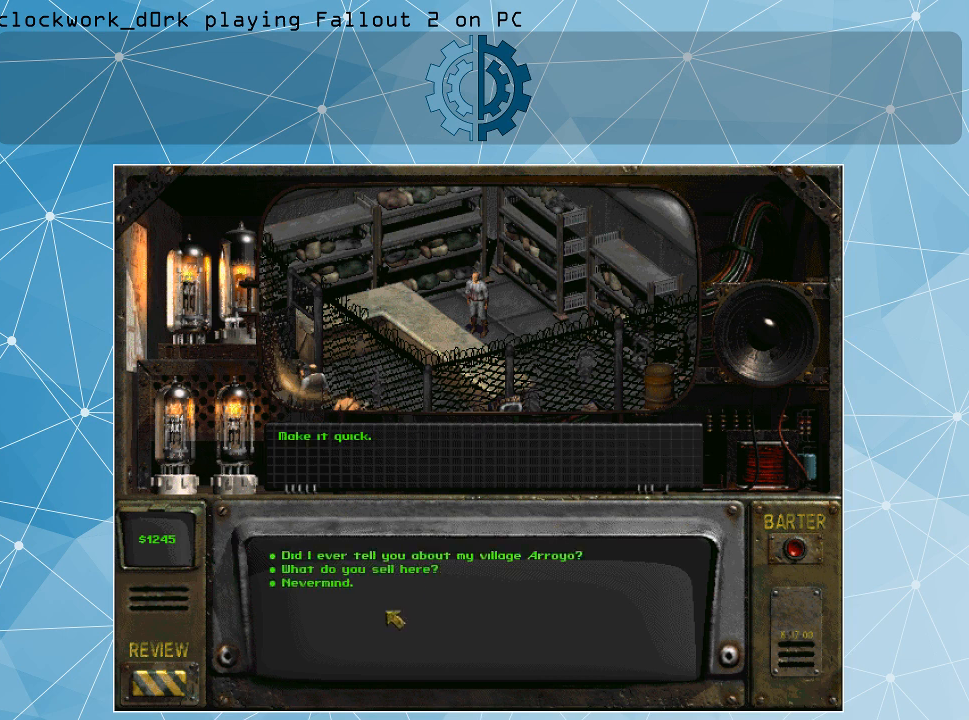
{"keys": [], "mouse": [], "events": []}
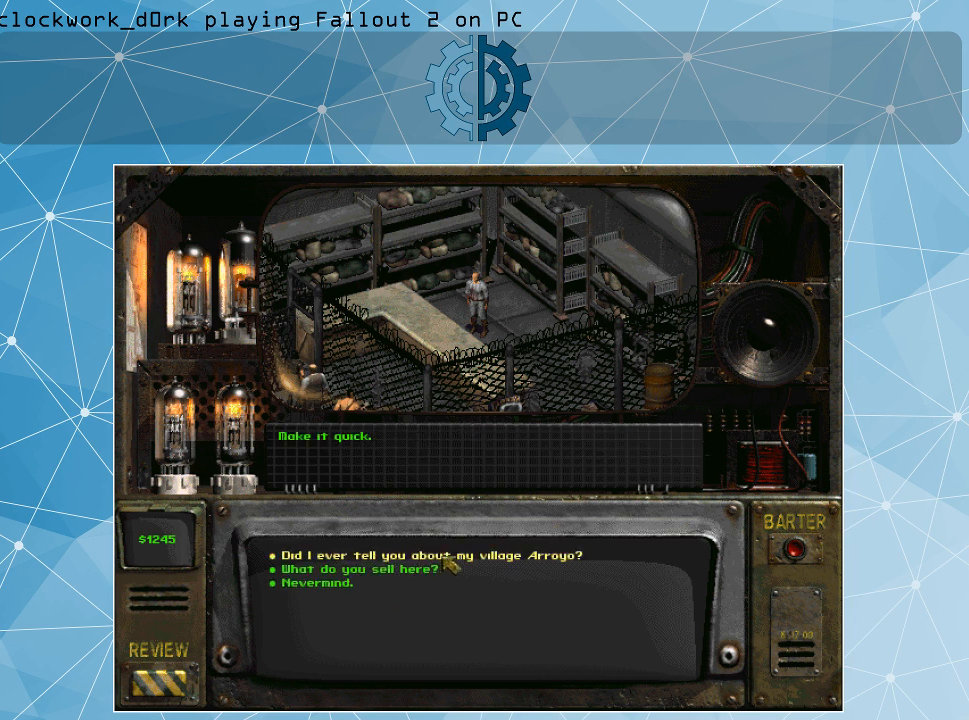
{"keys": [], "mouse": [], "events": []}
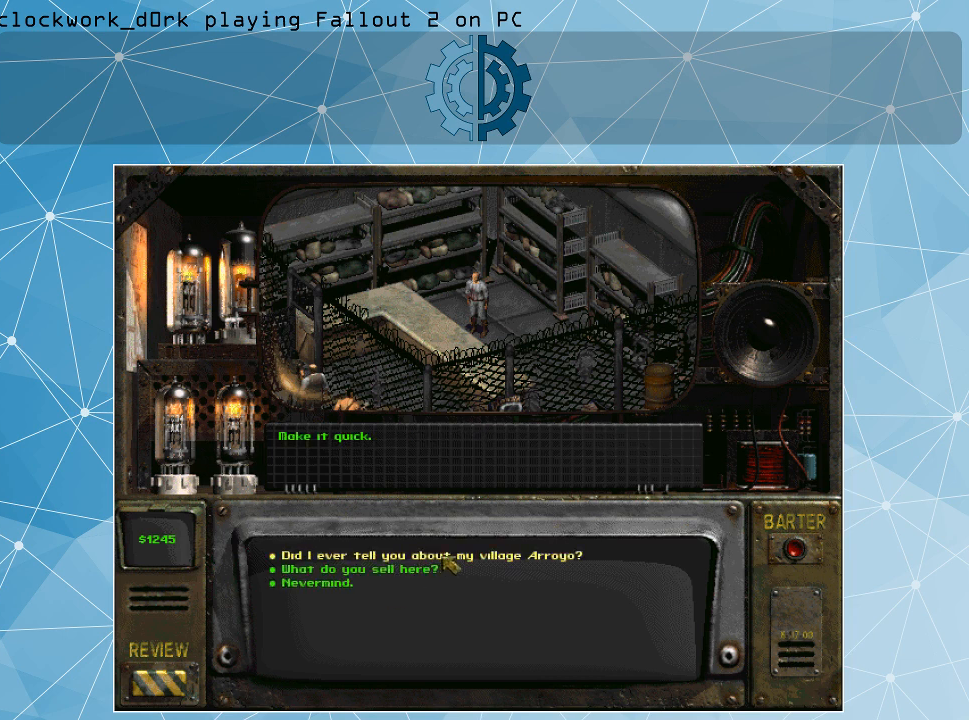
{"keys": [], "mouse": [], "events": []}
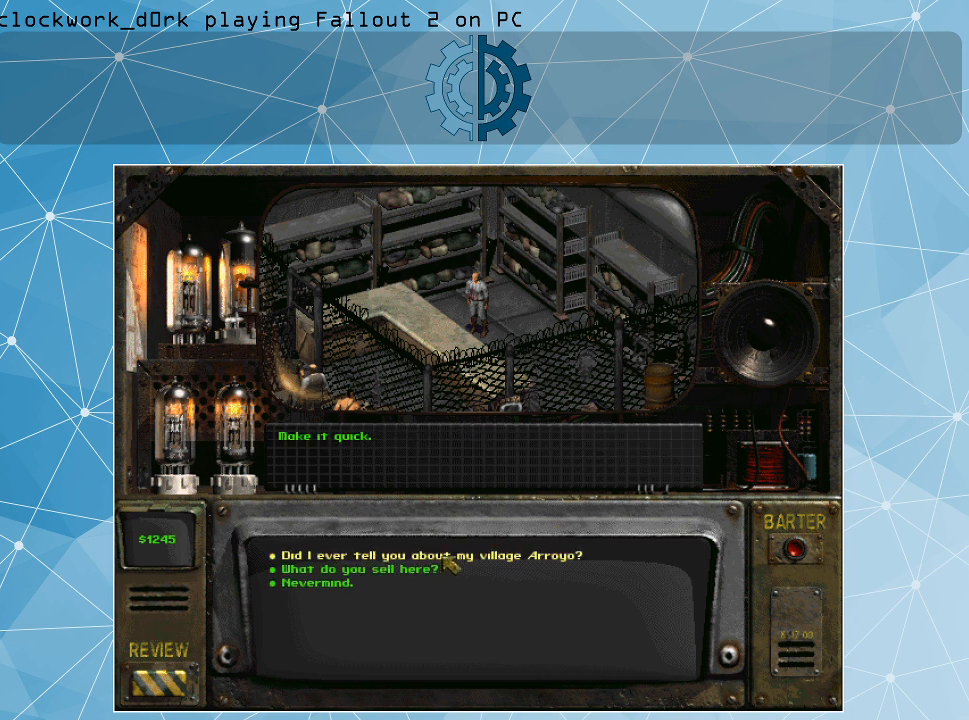
{"keys": [], "mouse": [], "events": [[367, "mouse_left", "down"], [500, "mouse_left", "up"]]}